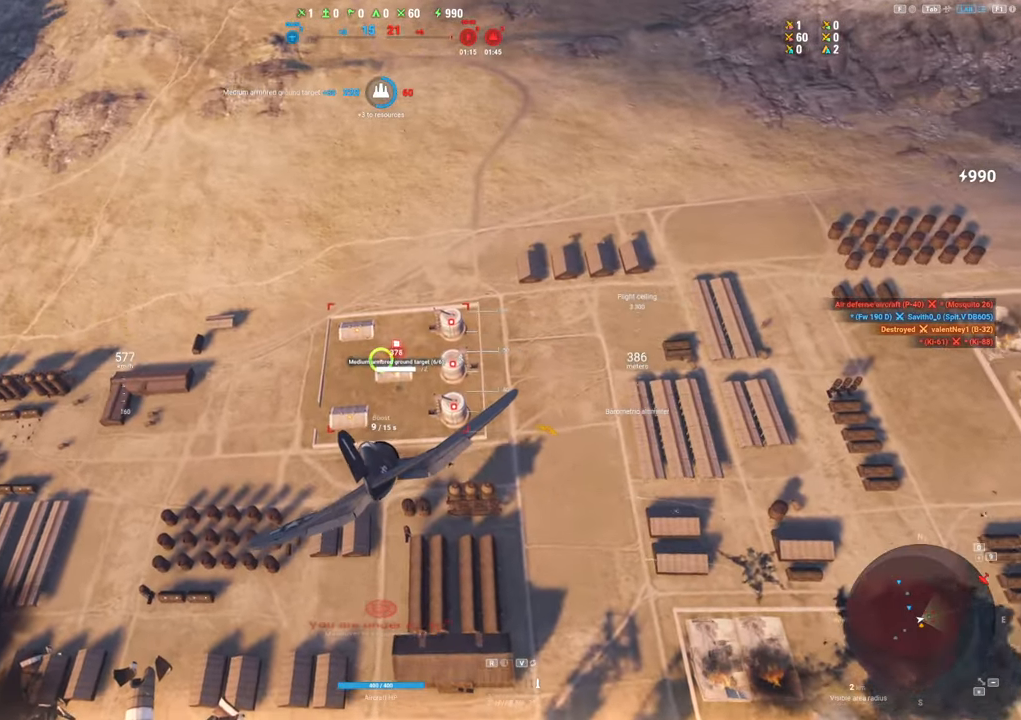
Gameplay with keyboard and mouse; each line is a JSON object with the keys and mouse buttons held at the frame after it. "events" lists presses ("down") and releases ("up") of "1", "2", "3", "4", "5", "a", "alt", "c", "caps_lock", "ctrl", "d", "e", "f", "g", "q", "r", "s", "shift", "space", "t", "tab", "v", "w", "x", "z", "mouse_left", "mouse_wheel" and "mouse_right" between this image and that frame as [ms after this image, input, new state], when the widget could be followed in between. "mouse_left", "mouse_wheel", "mouse_right" = the "left", "wheel", "right" buttons of the "mouse" list. No other keys are recorded. "wheel" means that the mouse wheel is clicked or scrolled. "mouse_move" is the direction in which the mouse moves at that frame (one of eight, or "still"), when it could be read.
{"keys": ["ctrl"], "mouse": ["left"], "mouse_move": "still", "events": []}
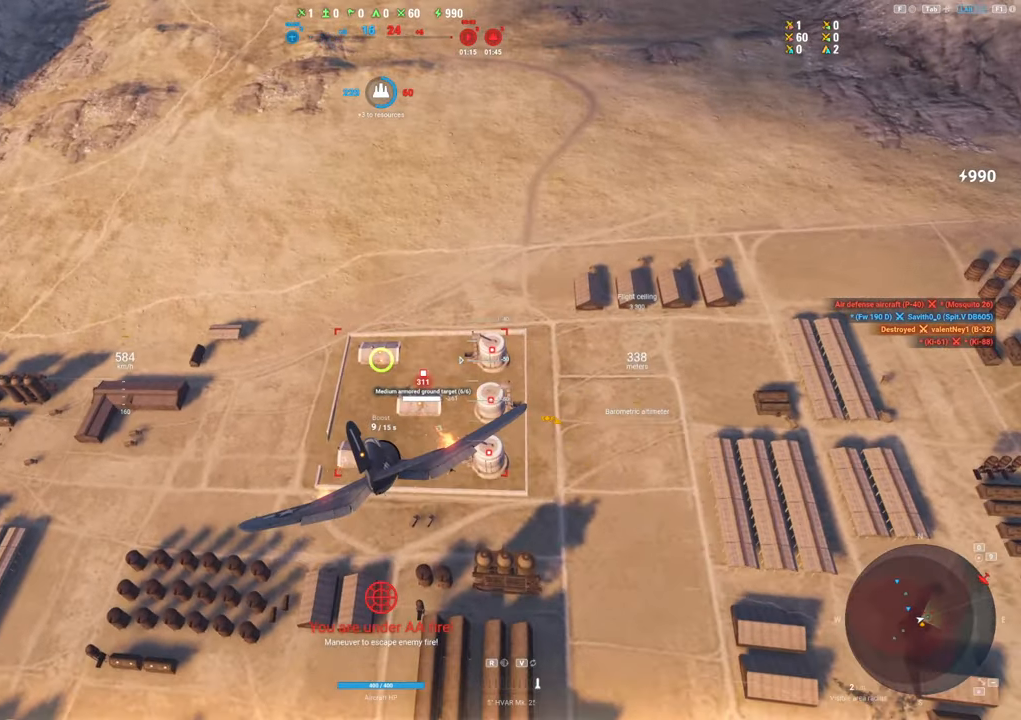
{"keys": [], "mouse": ["left"], "mouse_move": "still", "events": [[300, "ctrl", "up"]]}
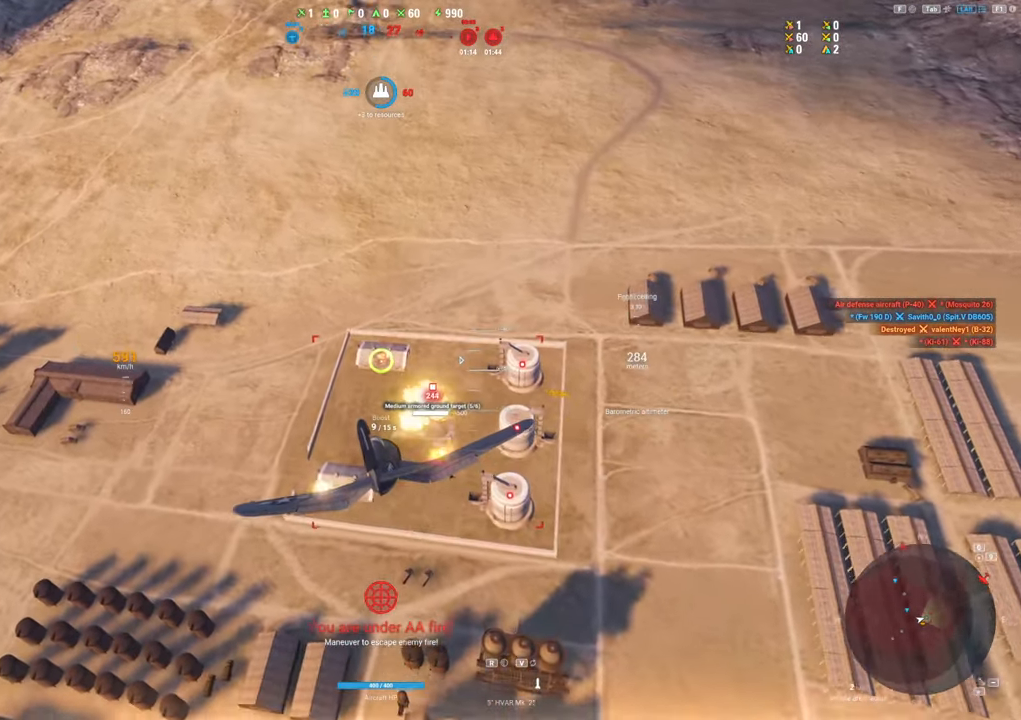
{"keys": ["s"], "mouse": [], "mouse_move": "up", "events": [[33, "mouse_left", "up"], [83, "r", "down"], [167, "r", "up"], [217, "s", "down"]]}
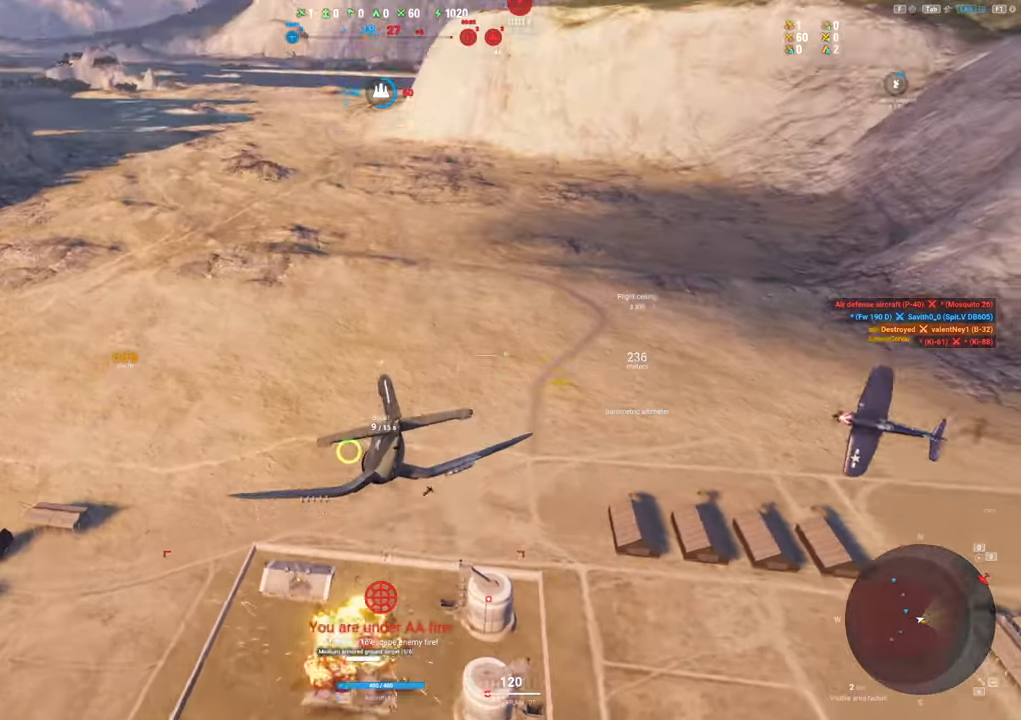
{"keys": ["s"], "mouse": [], "mouse_move": "still", "events": []}
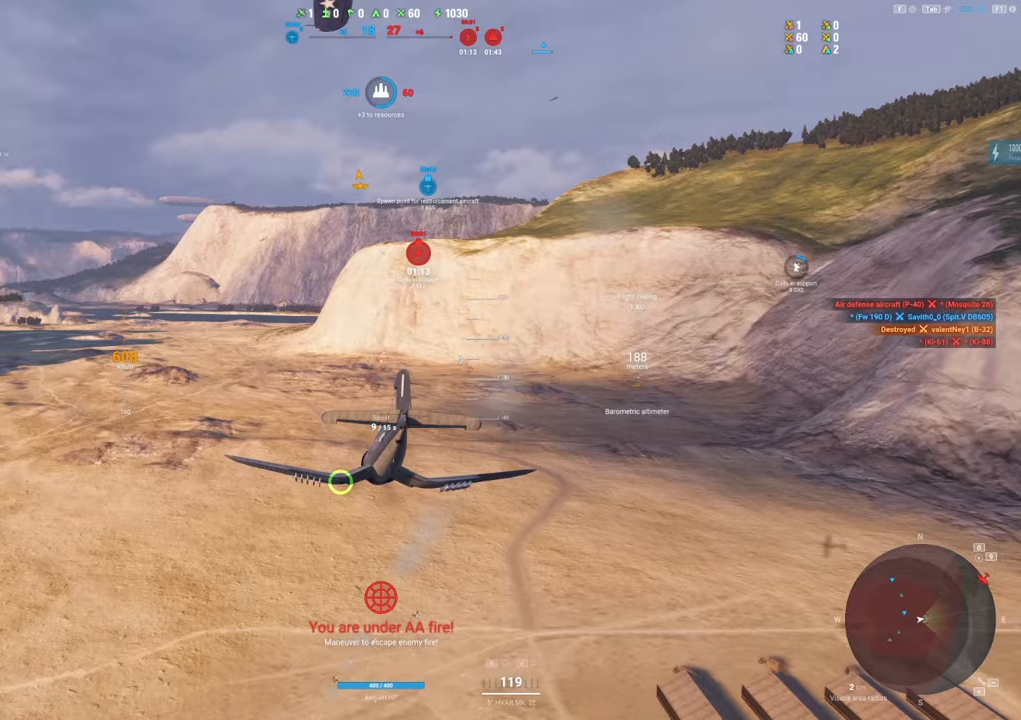
{"keys": ["s"], "mouse": [], "mouse_move": "still", "events": []}
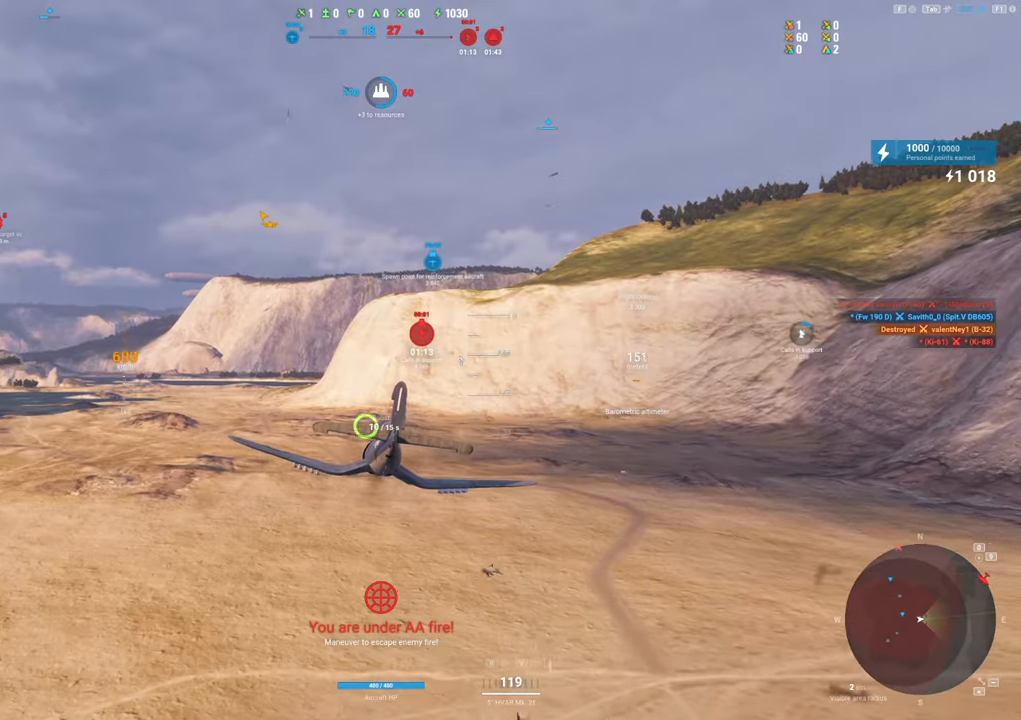
{"keys": [], "mouse": [], "mouse_move": "still", "events": [[133, "s", "up"]]}
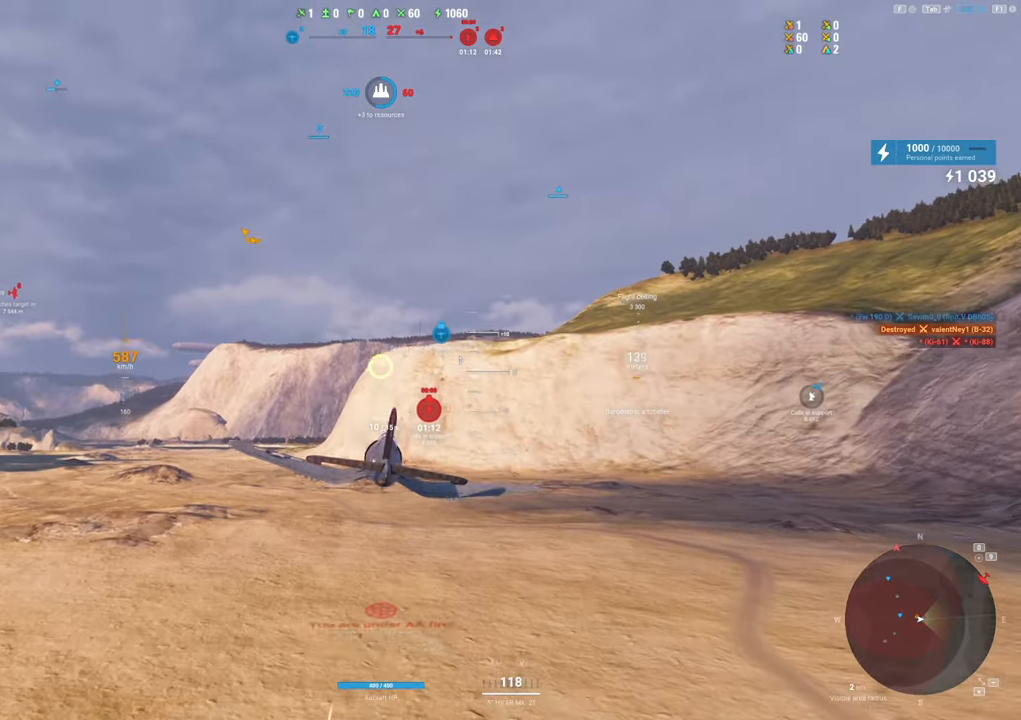
{"keys": ["a"], "mouse": [], "mouse_move": "left", "events": [[233, "a", "down"]]}
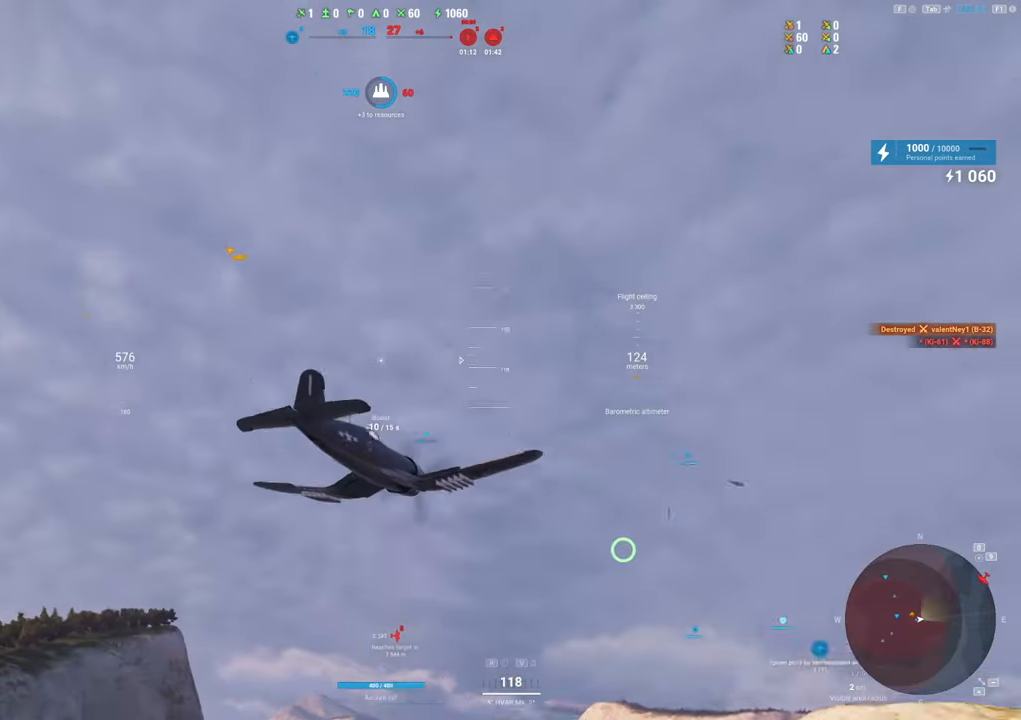
{"keys": [], "mouse": [], "mouse_move": "left", "events": [[67, "a", "up"]]}
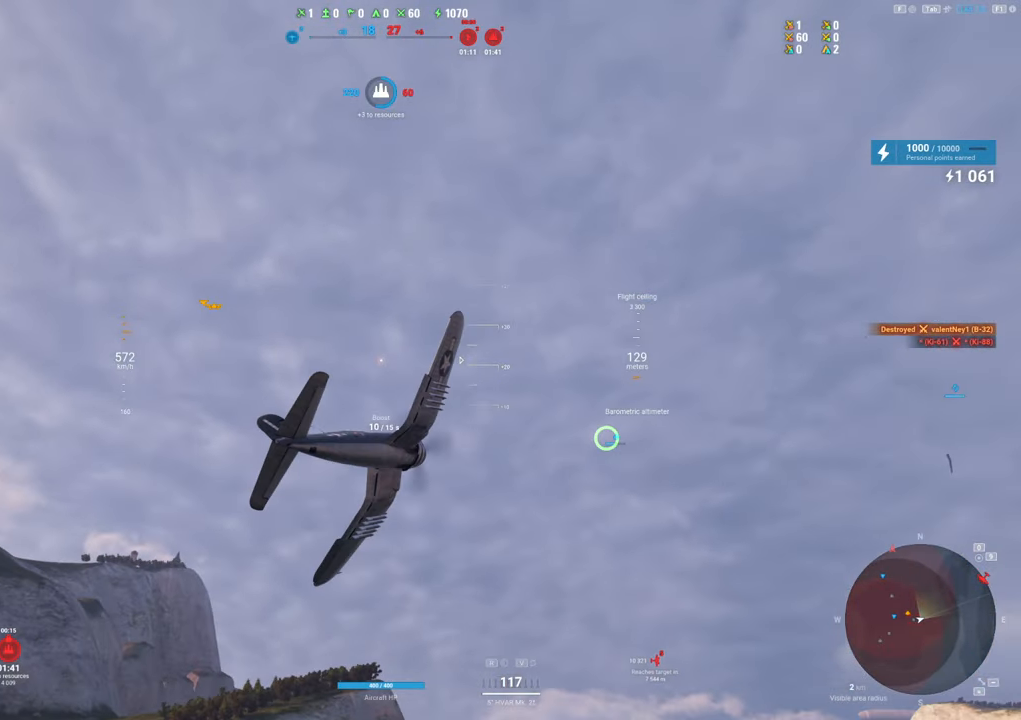
{"keys": [], "mouse": [], "mouse_move": "still", "events": []}
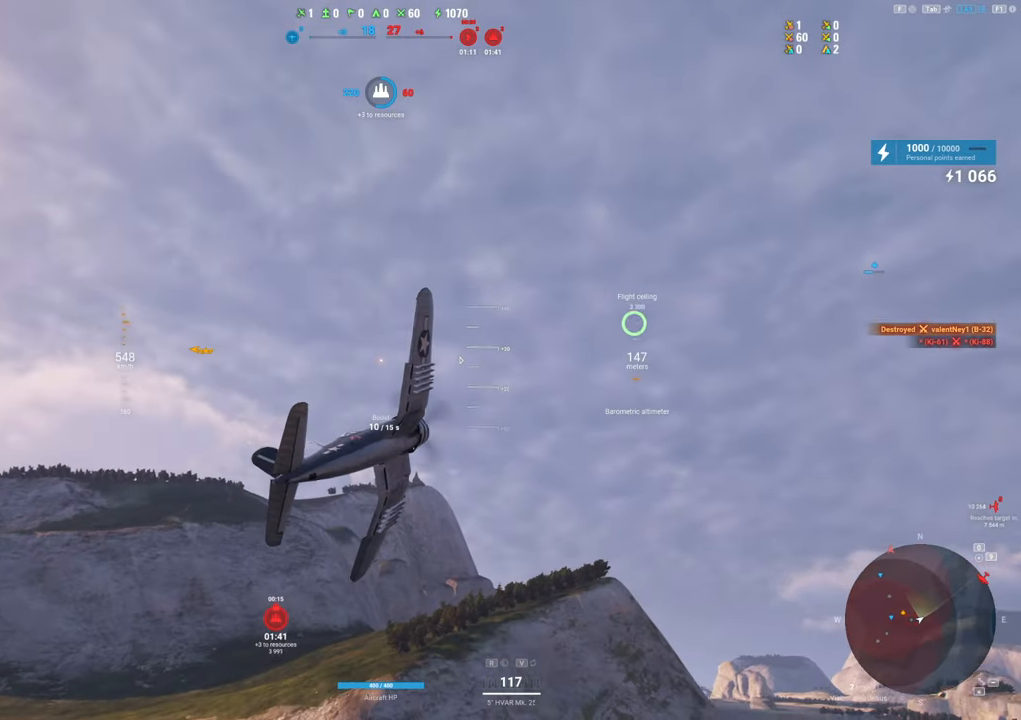
{"keys": ["d"], "mouse": [], "mouse_move": "down-left", "events": [[467, "d", "down"]]}
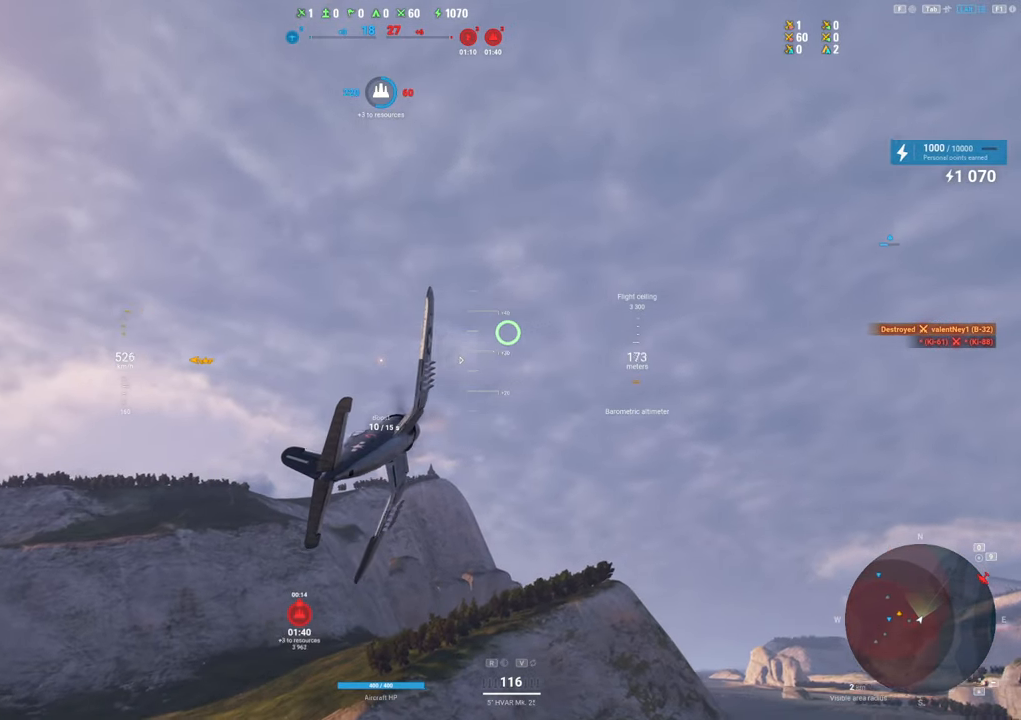
{"keys": ["d"], "mouse": [], "mouse_move": "still", "events": []}
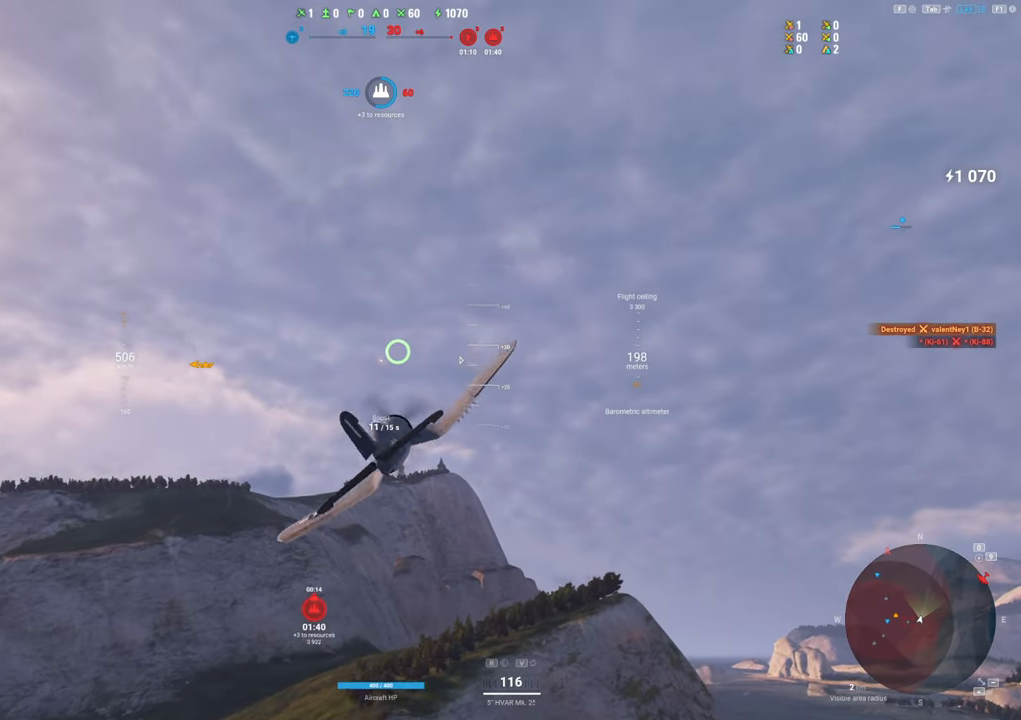
{"keys": ["shift"], "mouse": [], "mouse_move": "still", "events": [[133, "d", "up"], [500, "shift", "down"]]}
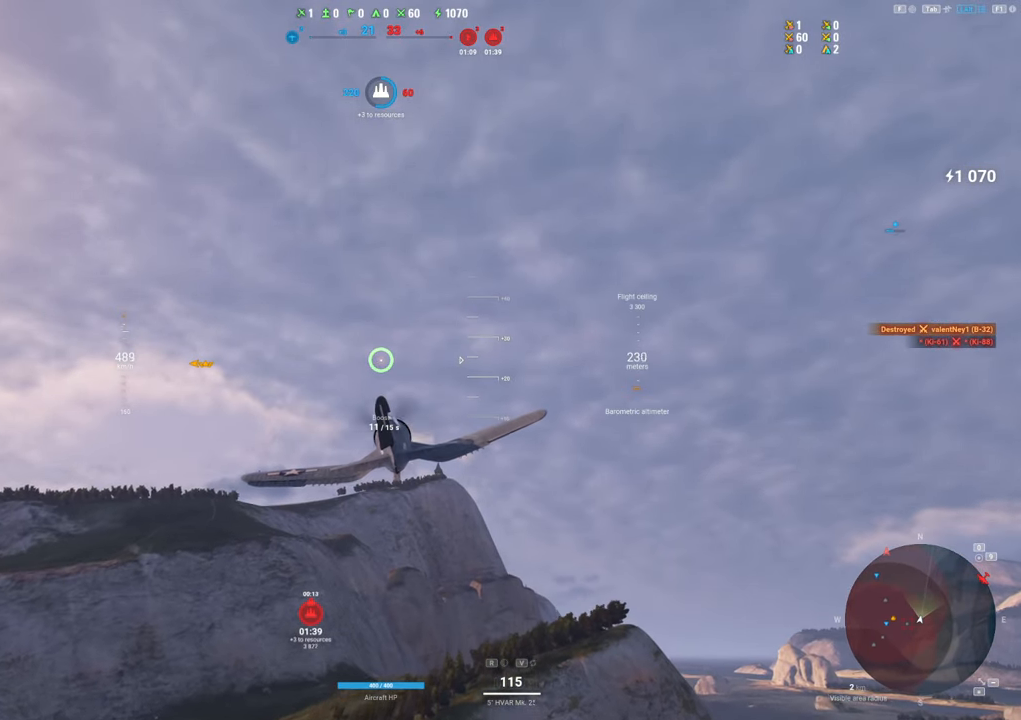
{"keys": ["shift"], "mouse": [], "mouse_move": "still", "events": []}
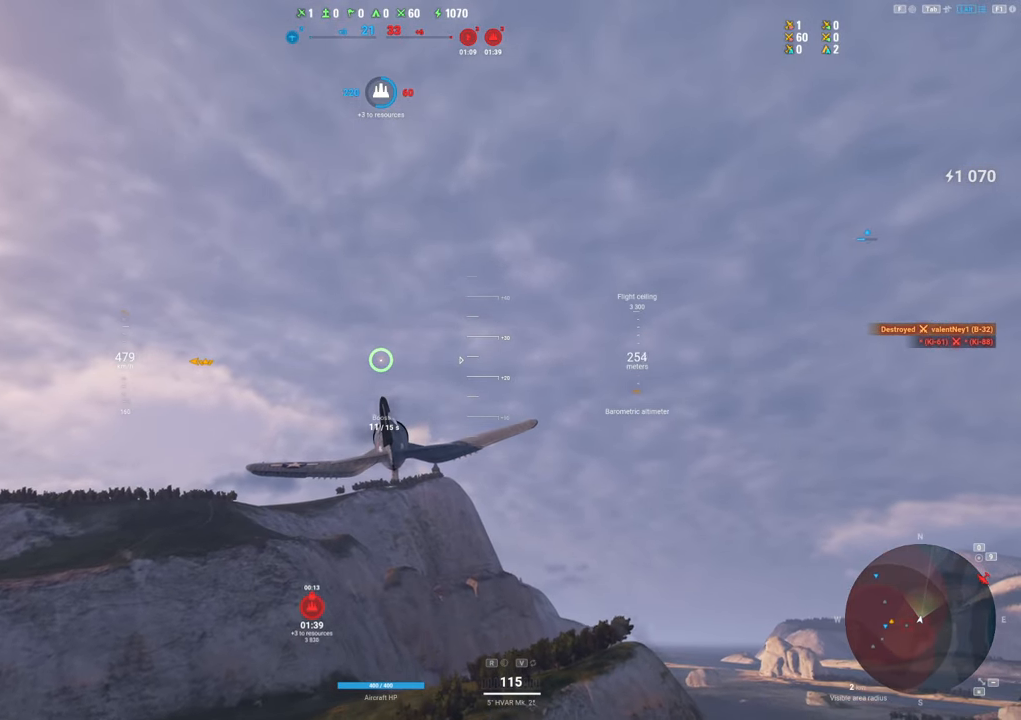
{"keys": ["shift"], "mouse": ["right"], "mouse_move": "down", "events": [[67, "mouse_right", "down"]]}
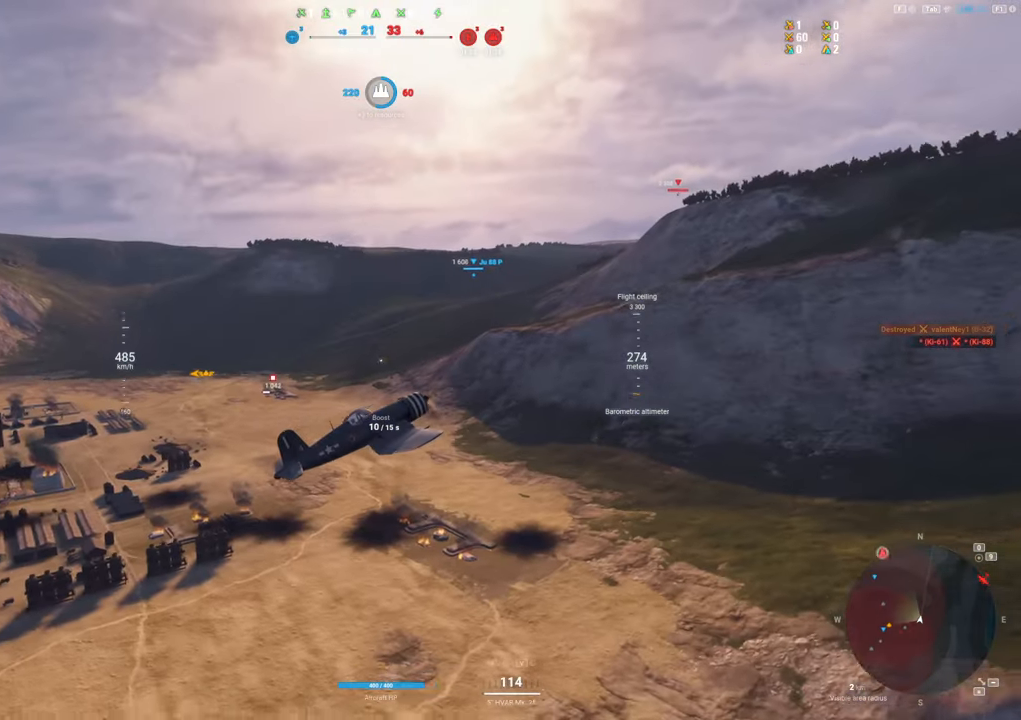
{"keys": ["shift"], "mouse": ["right"], "mouse_move": "still", "events": []}
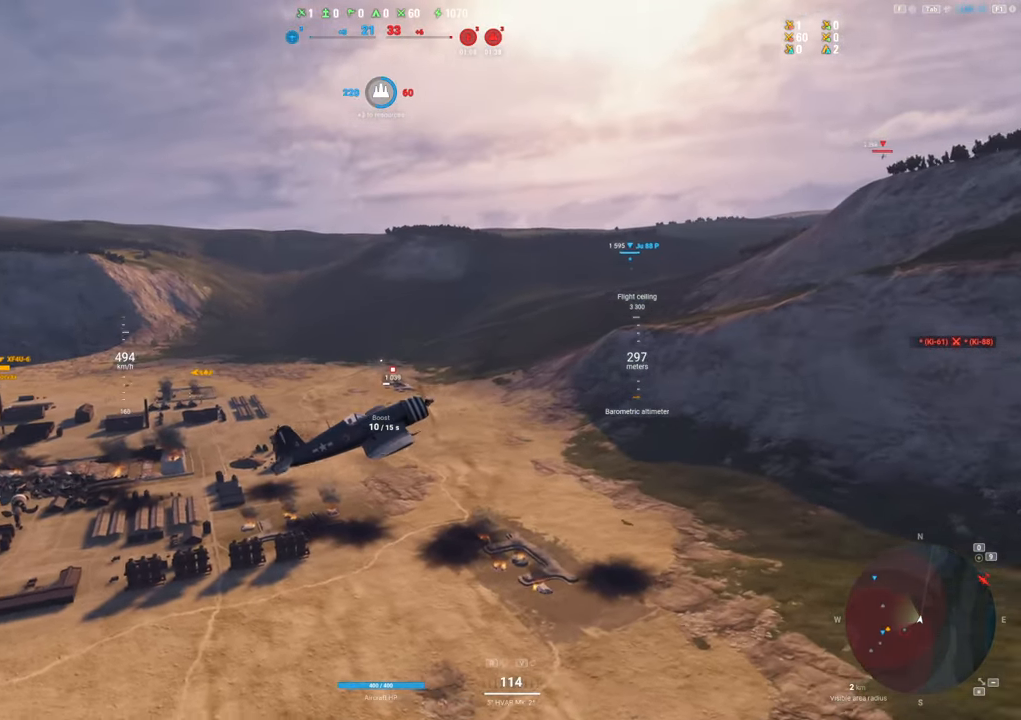
{"keys": ["shift"], "mouse": ["right"], "mouse_move": "still", "events": []}
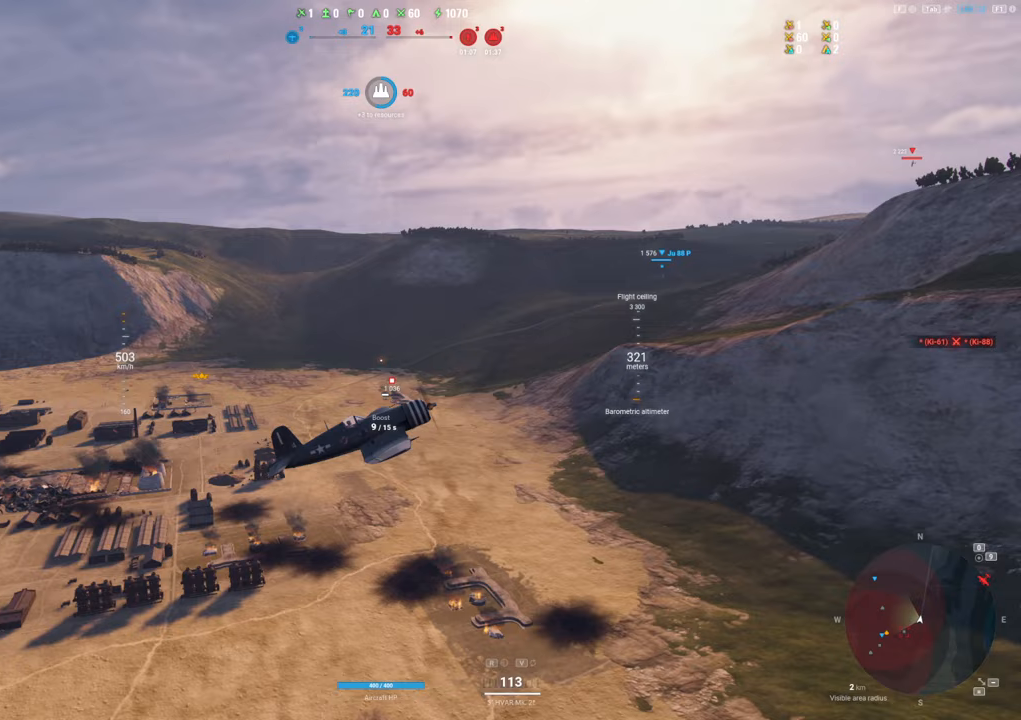
{"keys": ["a", "shift"], "mouse": [], "mouse_move": "down", "events": [[433, "mouse_right", "up"], [483, "a", "down"]]}
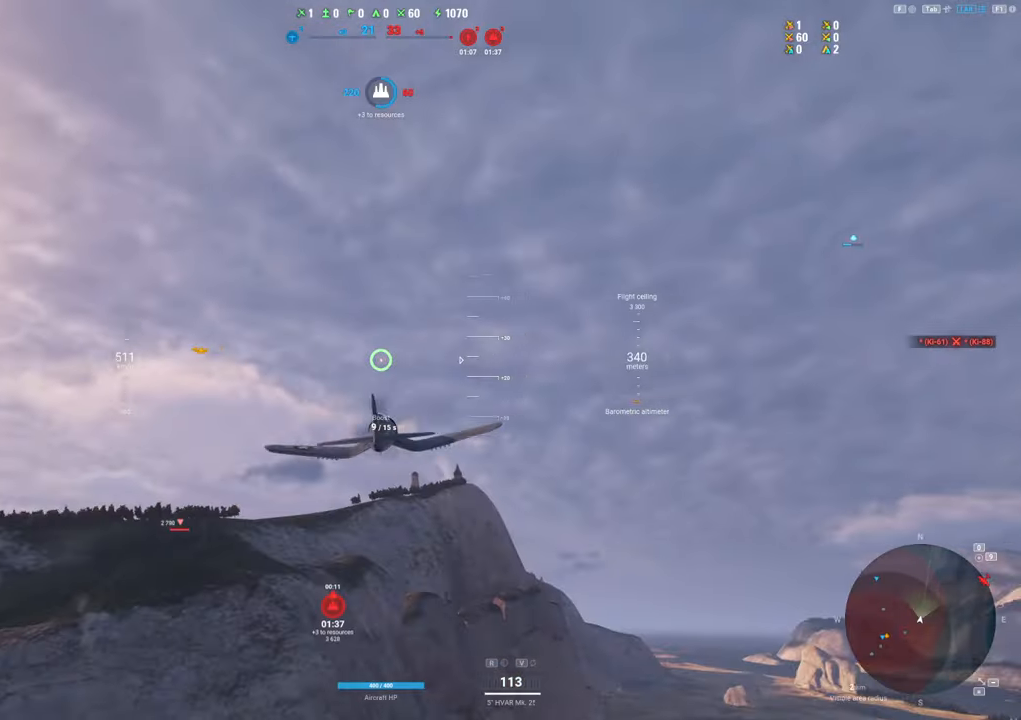
{"keys": ["a"], "mouse": [], "mouse_move": "down", "events": [[33, "shift", "up"]]}
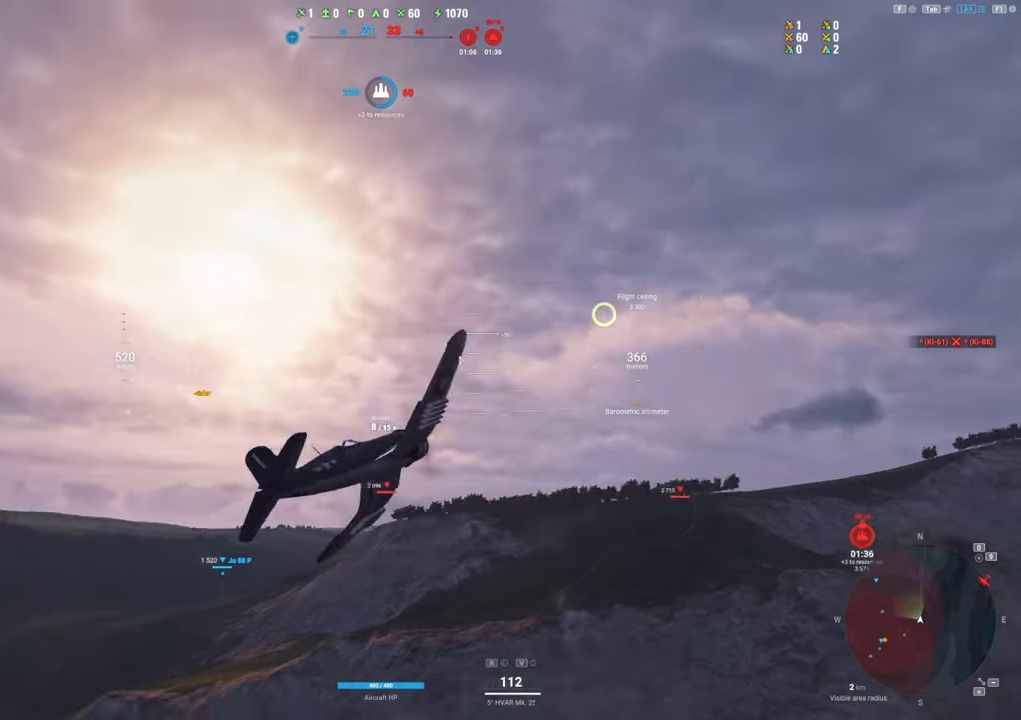
{"keys": [], "mouse": [], "mouse_move": "still", "events": [[100, "a", "up"]]}
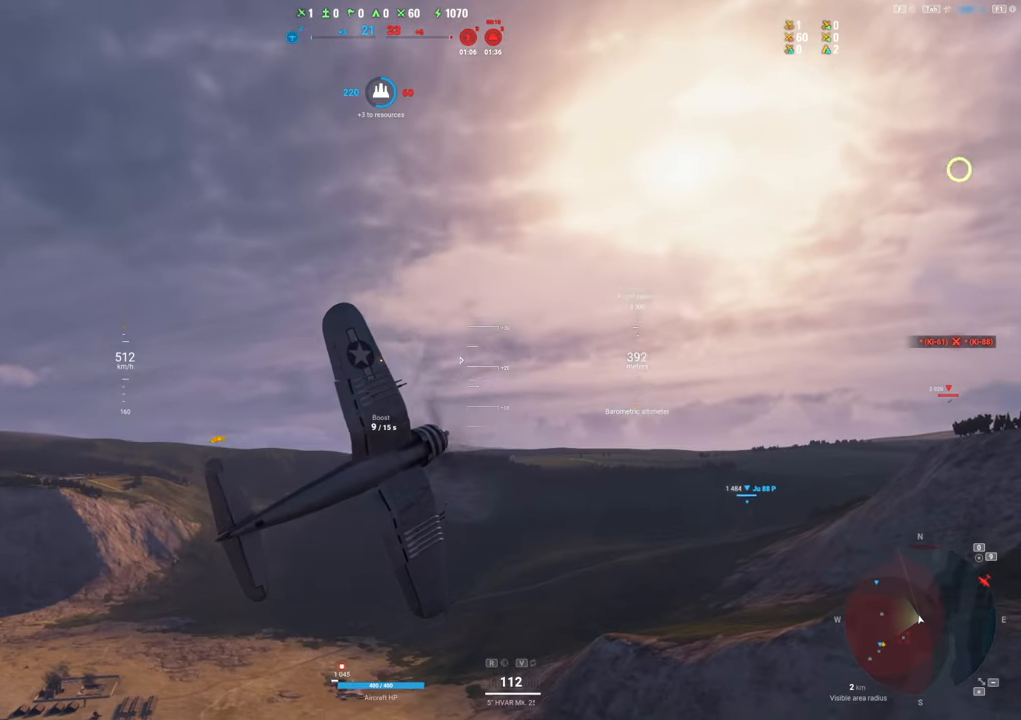
{"keys": [], "mouse": [], "mouse_move": "still", "events": []}
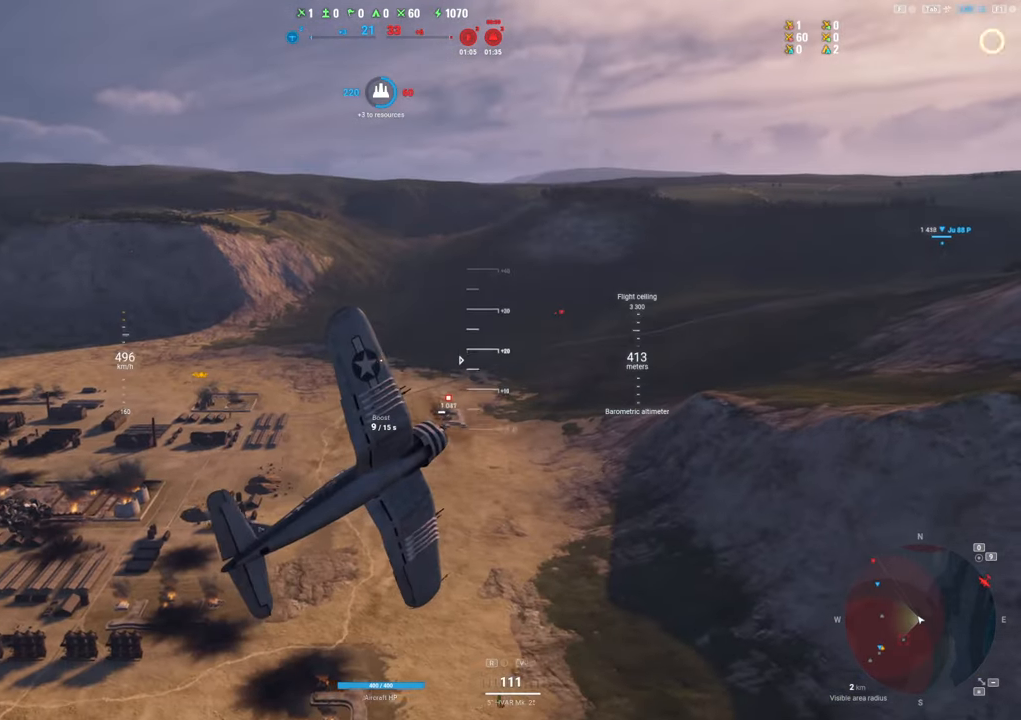
{"keys": [], "mouse": [], "mouse_move": "still", "events": []}
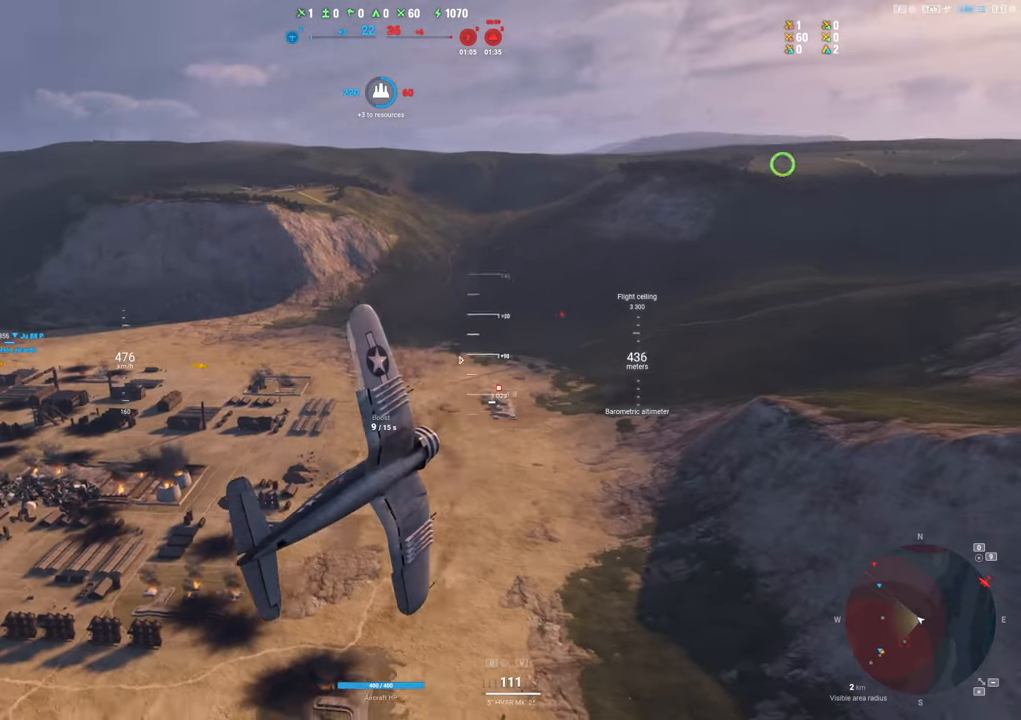
{"keys": [], "mouse": [], "mouse_move": "still", "events": []}
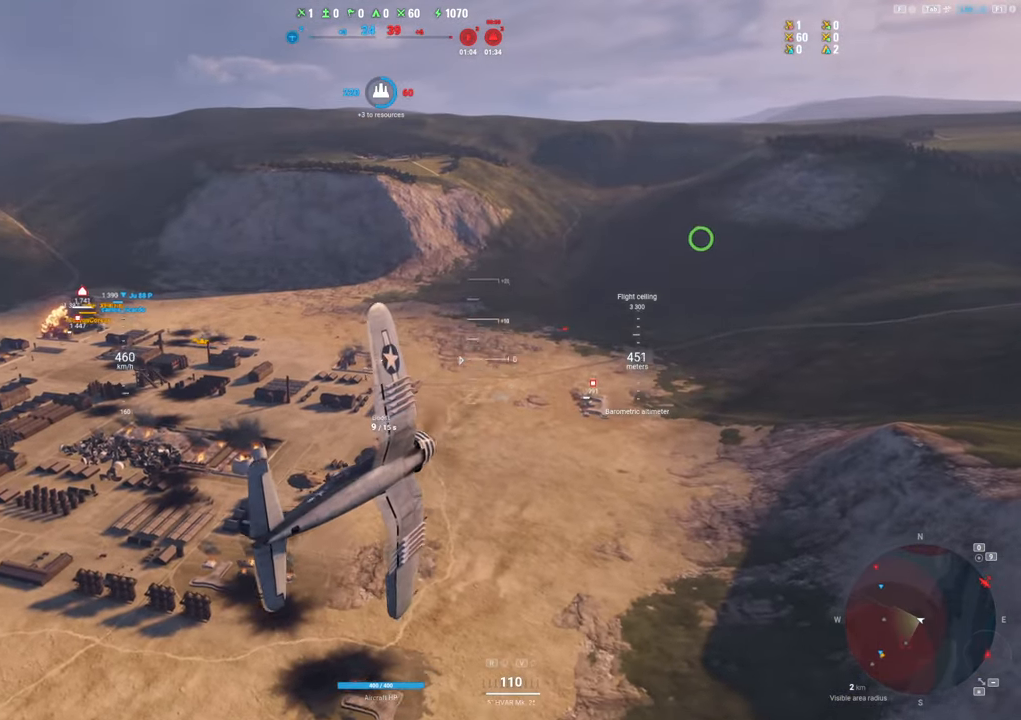
{"keys": ["d"], "mouse": [], "mouse_move": "still", "events": [[400, "d", "down"]]}
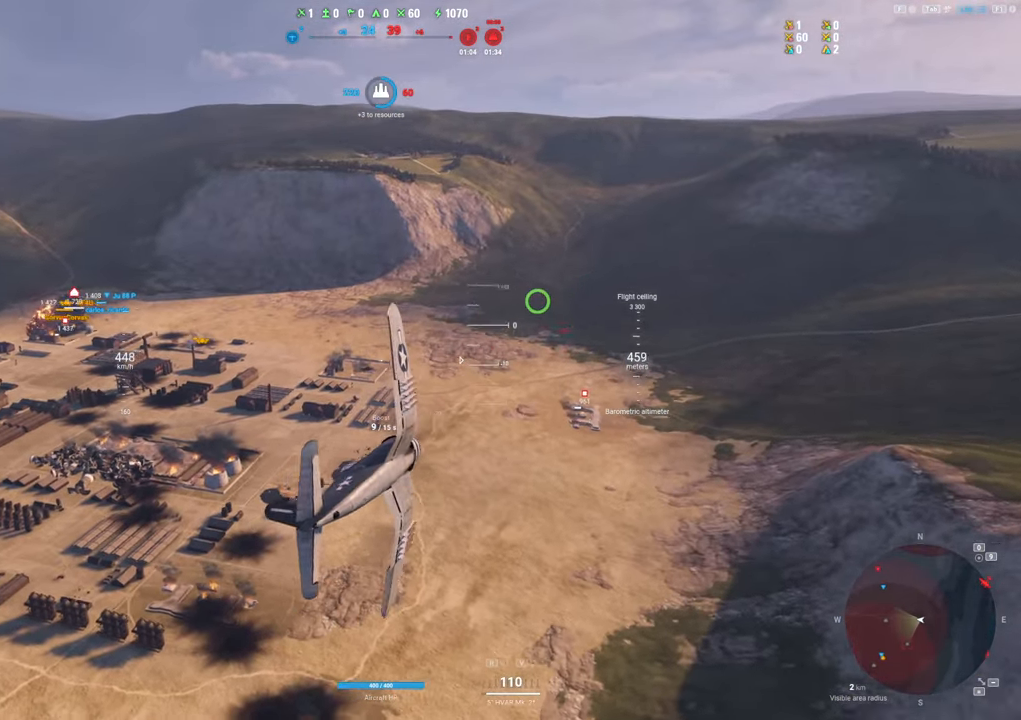
{"keys": [], "mouse": [], "mouse_move": "left", "events": [[167, "d", "up"]]}
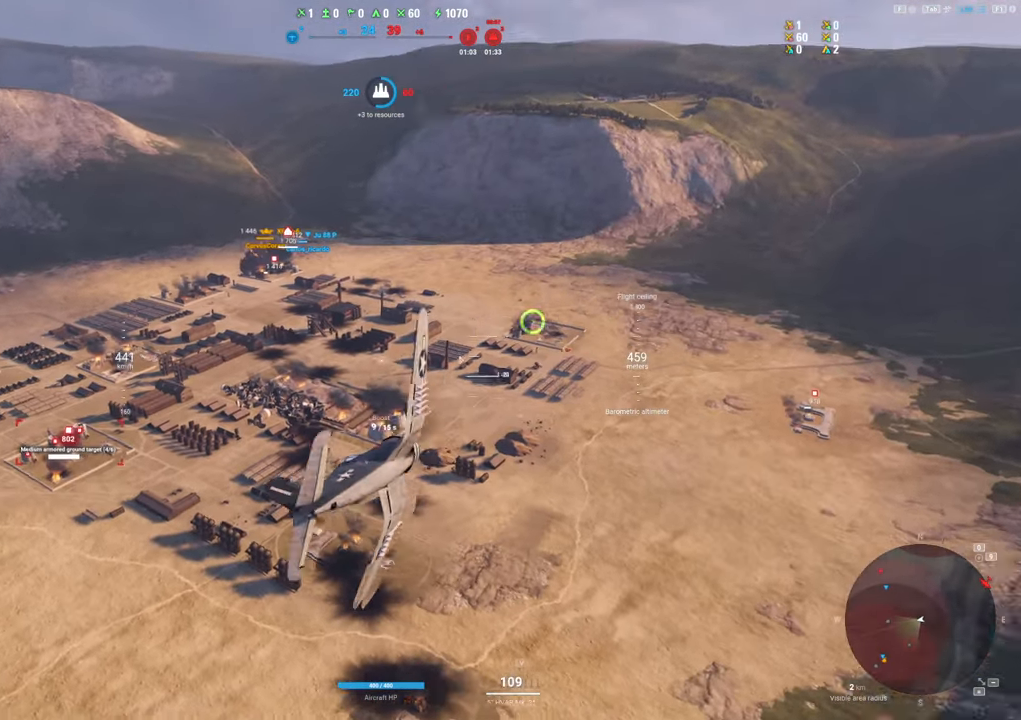
{"keys": [], "mouse": [], "mouse_move": "still", "events": []}
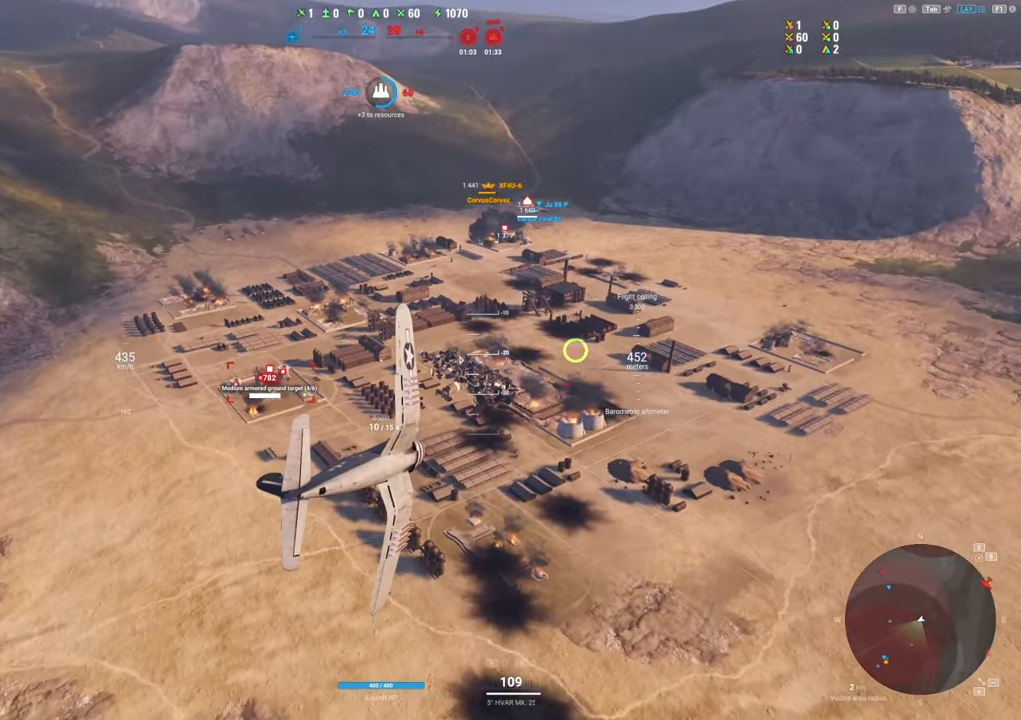
{"keys": [], "mouse": [], "mouse_move": "still", "events": []}
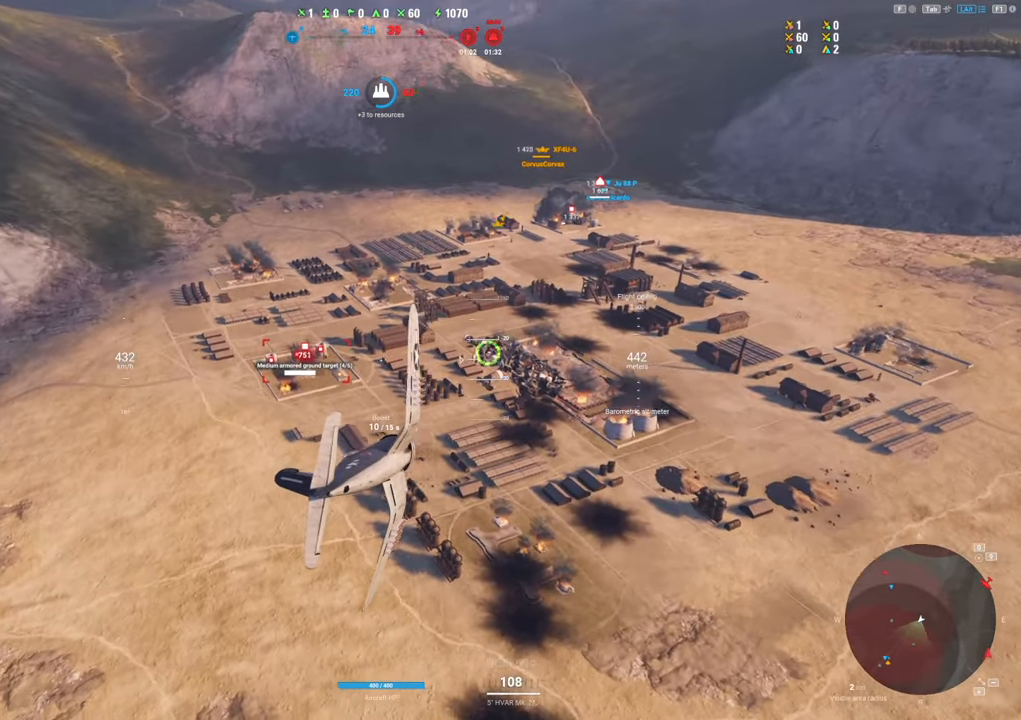
{"keys": [], "mouse": [], "mouse_move": "still", "events": []}
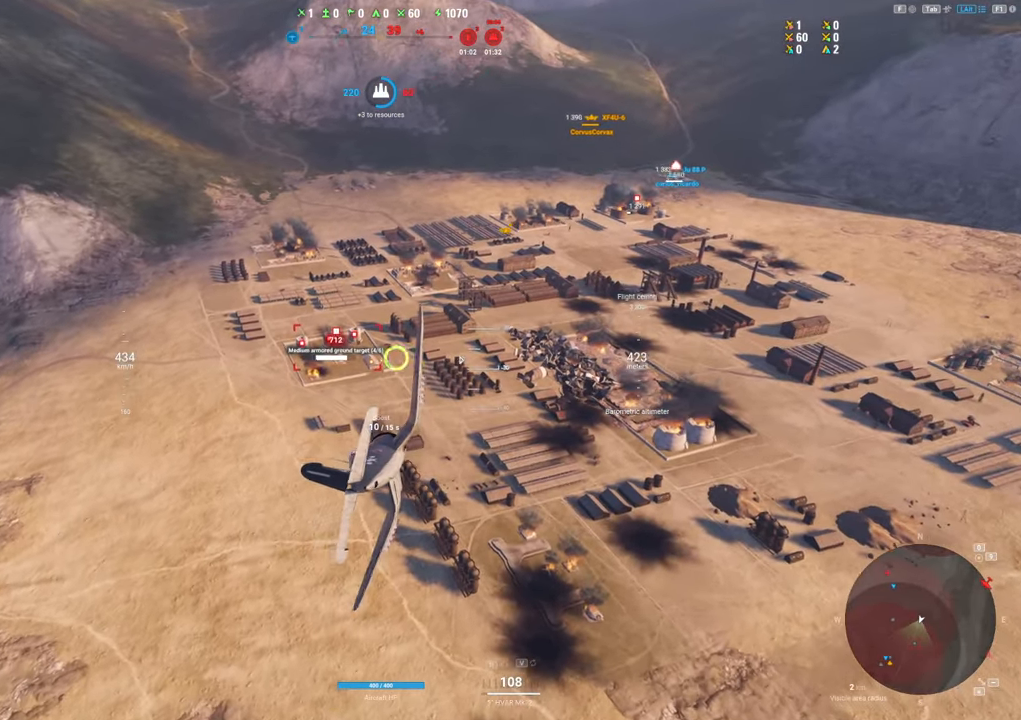
{"keys": ["ctrl"], "mouse": ["left"], "mouse_move": "still", "events": [[100, "d", "down"], [233, "ctrl", "down"], [233, "mouse_left", "down"], [383, "d", "up"]]}
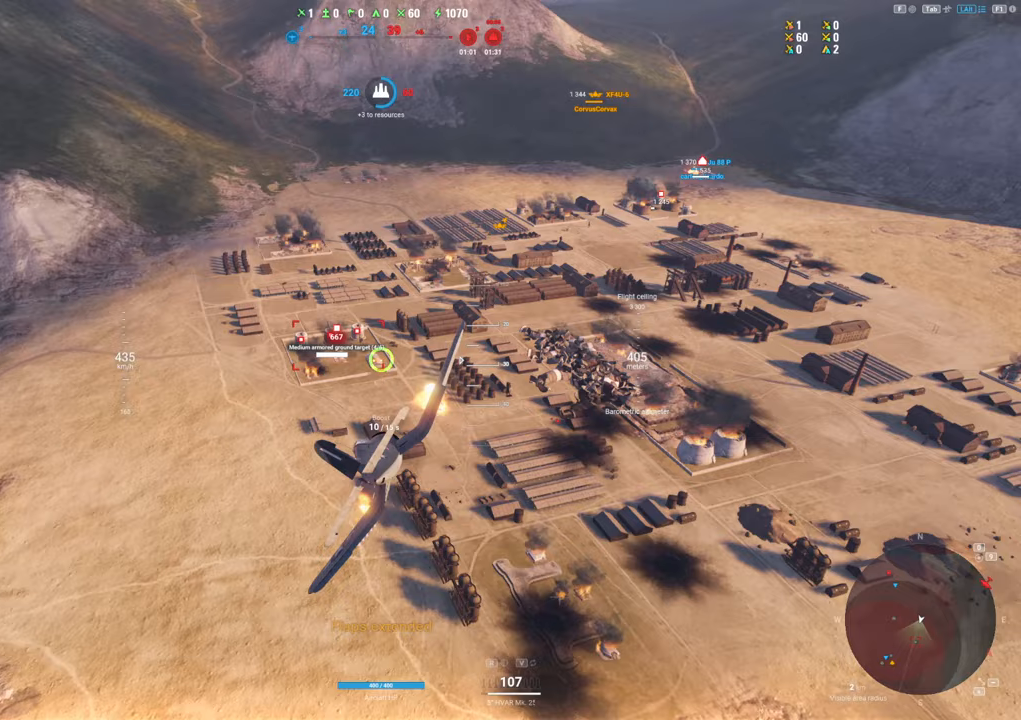
{"keys": ["ctrl"], "mouse": ["left"], "mouse_move": "still", "events": []}
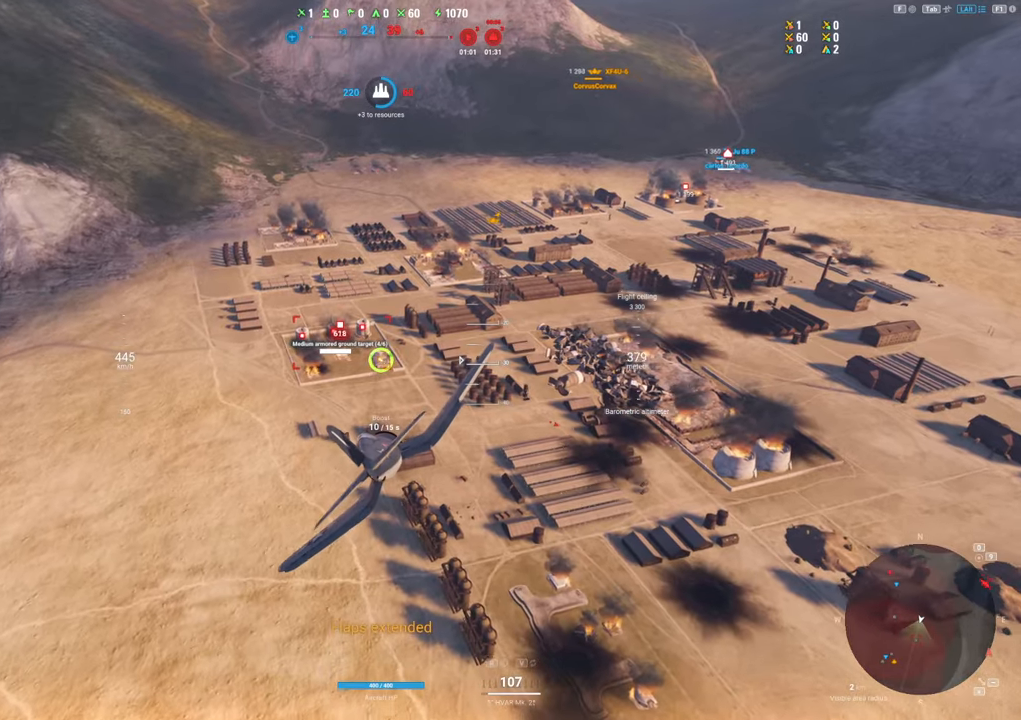
{"keys": ["ctrl"], "mouse": ["left"], "mouse_move": "still", "events": []}
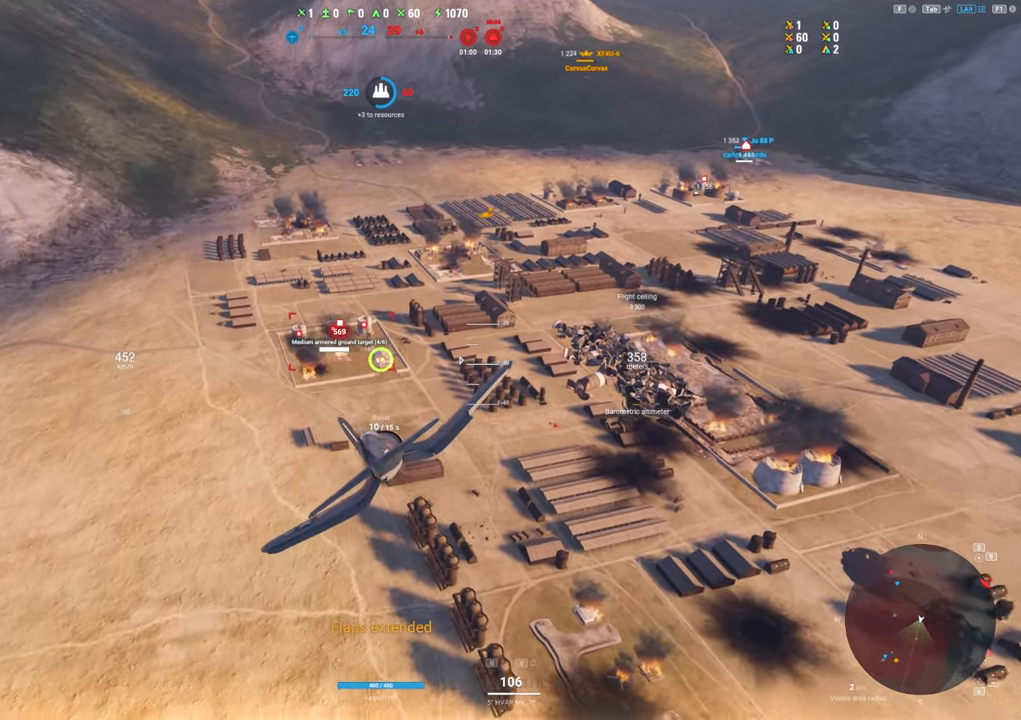
{"keys": ["ctrl"], "mouse": ["left"], "mouse_move": "still", "events": []}